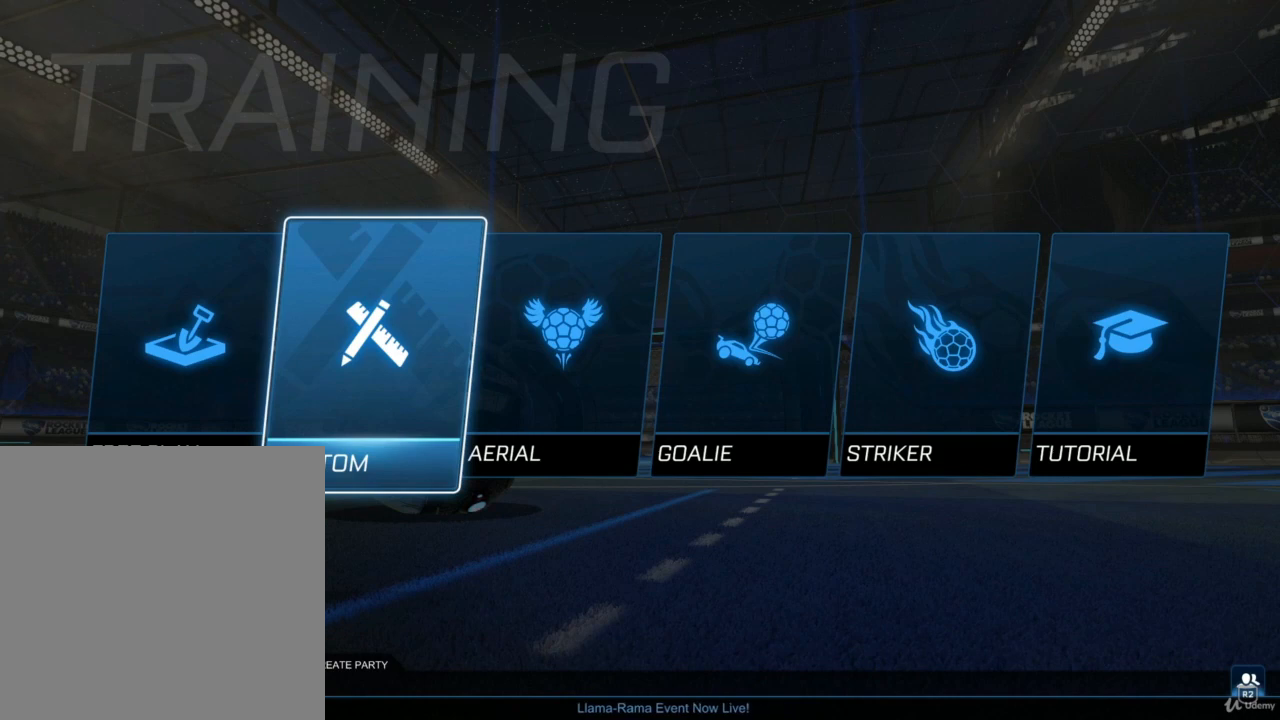
Gameplay with a controller (PlayStation layout); each line is a JSON object with the inputs held at the frame after it. "events" lists button and stick changes between this image and that frame as [ms after this image, input, new state], when the widget could be followed in between.
{"buttons": ["CROSS"], "left_stick": "center", "right_stick": "center", "events": [[500, "CROSS", "down"]]}
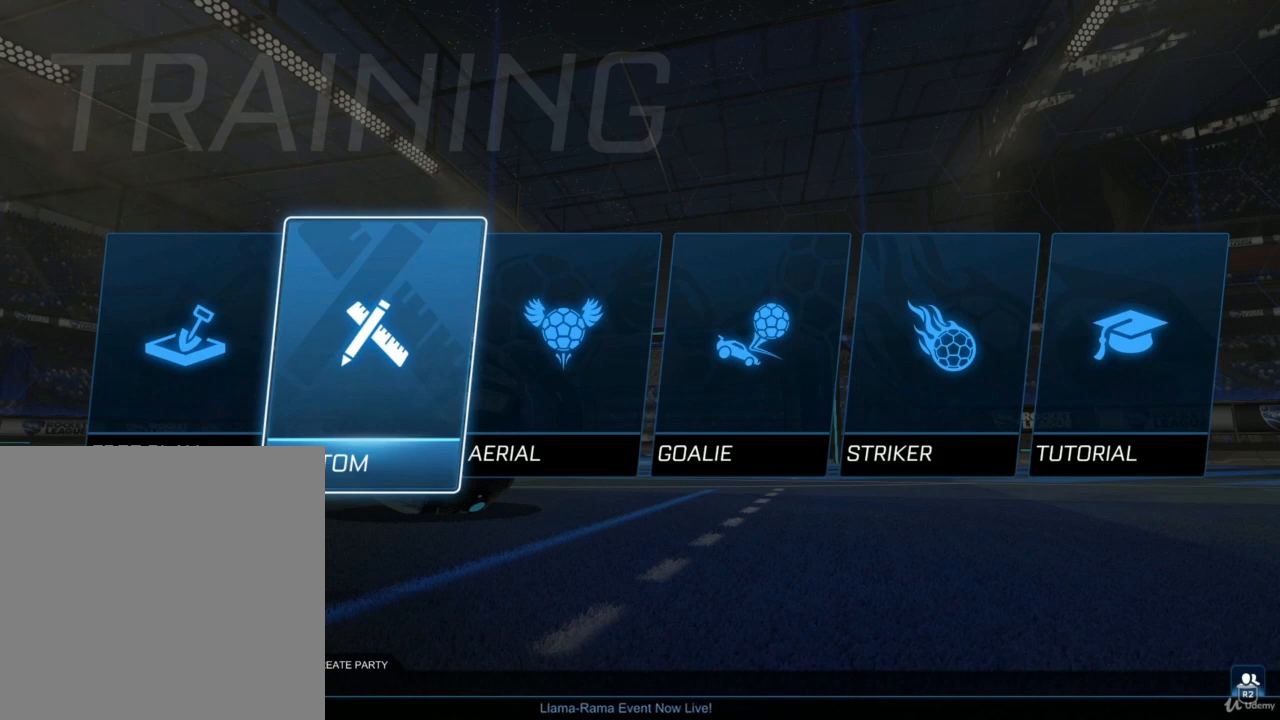
{"buttons": [], "left_stick": "center", "right_stick": "center", "events": [[100, "CROSS", "up"]]}
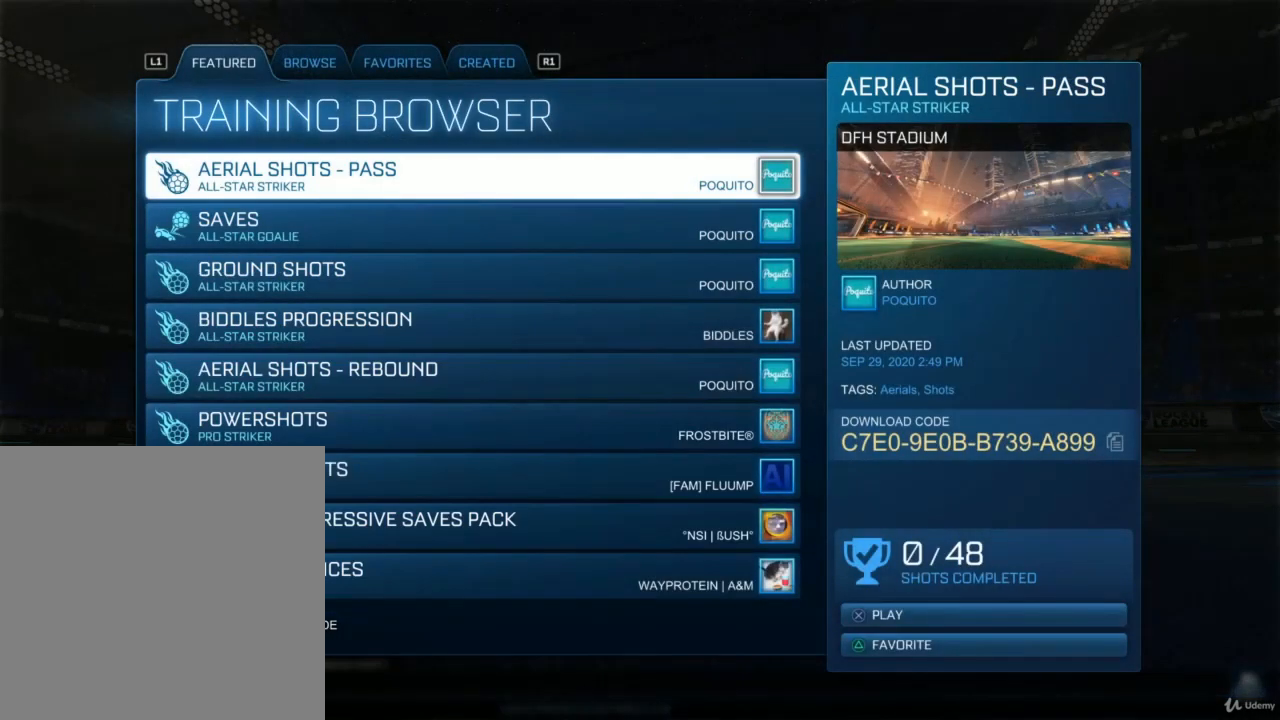
{"buttons": ["R1"], "left_stick": "center", "right_stick": "center", "events": [[267, "R1", "down"], [367, "R1", "up"], [500, "R1", "down"]]}
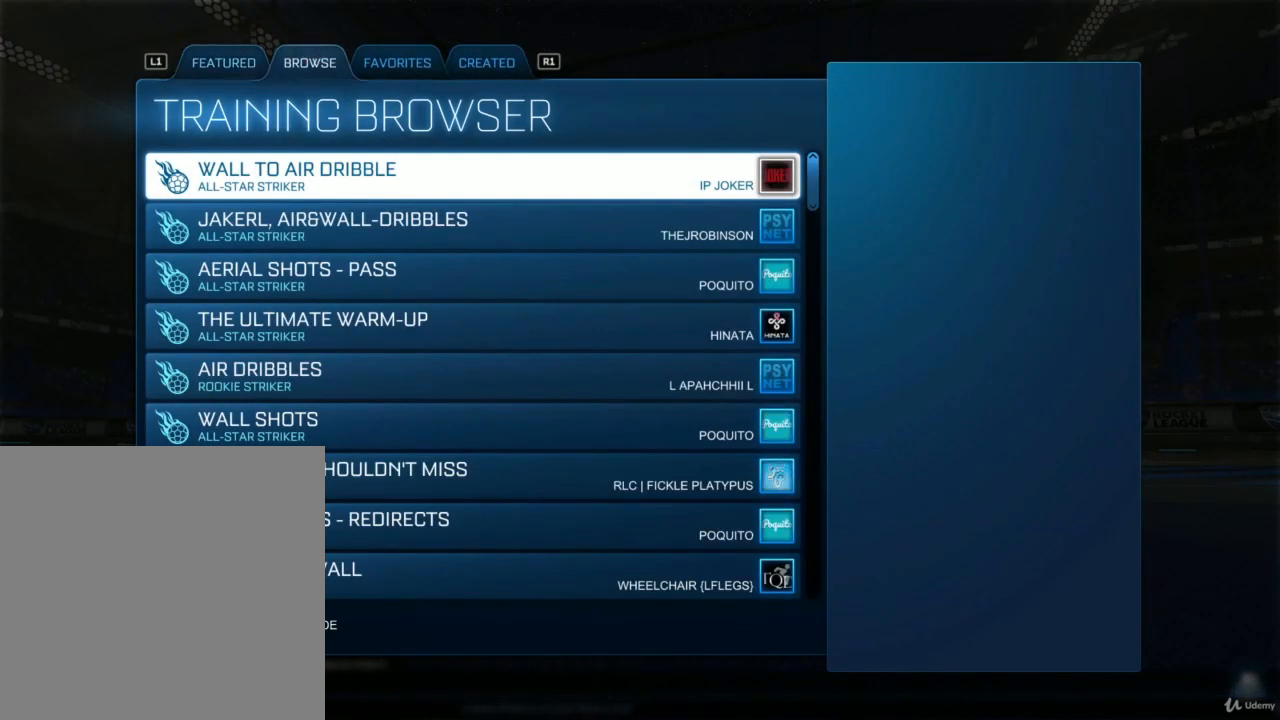
{"buttons": ["R1"], "left_stick": "center", "right_stick": "center", "events": [[100, "R1", "up"], [400, "R1", "down"]]}
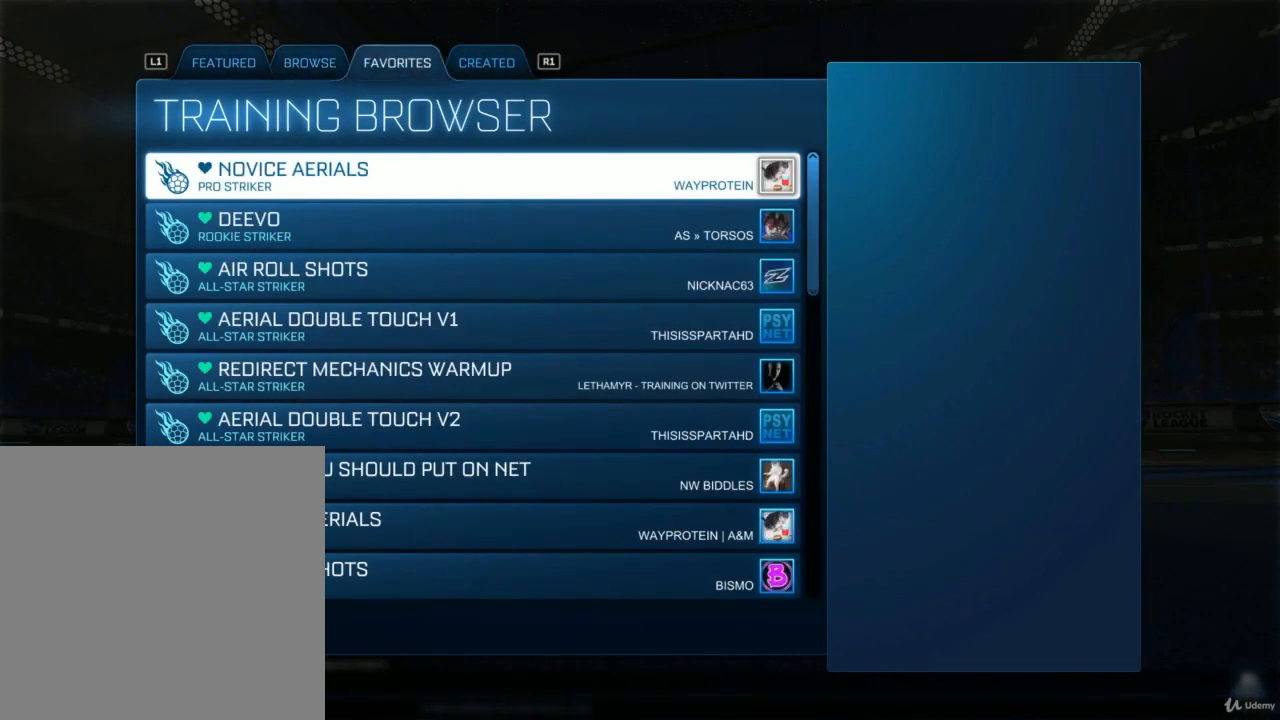
{"buttons": ["DPAD_DOWN"], "left_stick": "center", "right_stick": "center", "events": [[33, "R1", "up"], [467, "DPAD_DOWN", "down"]]}
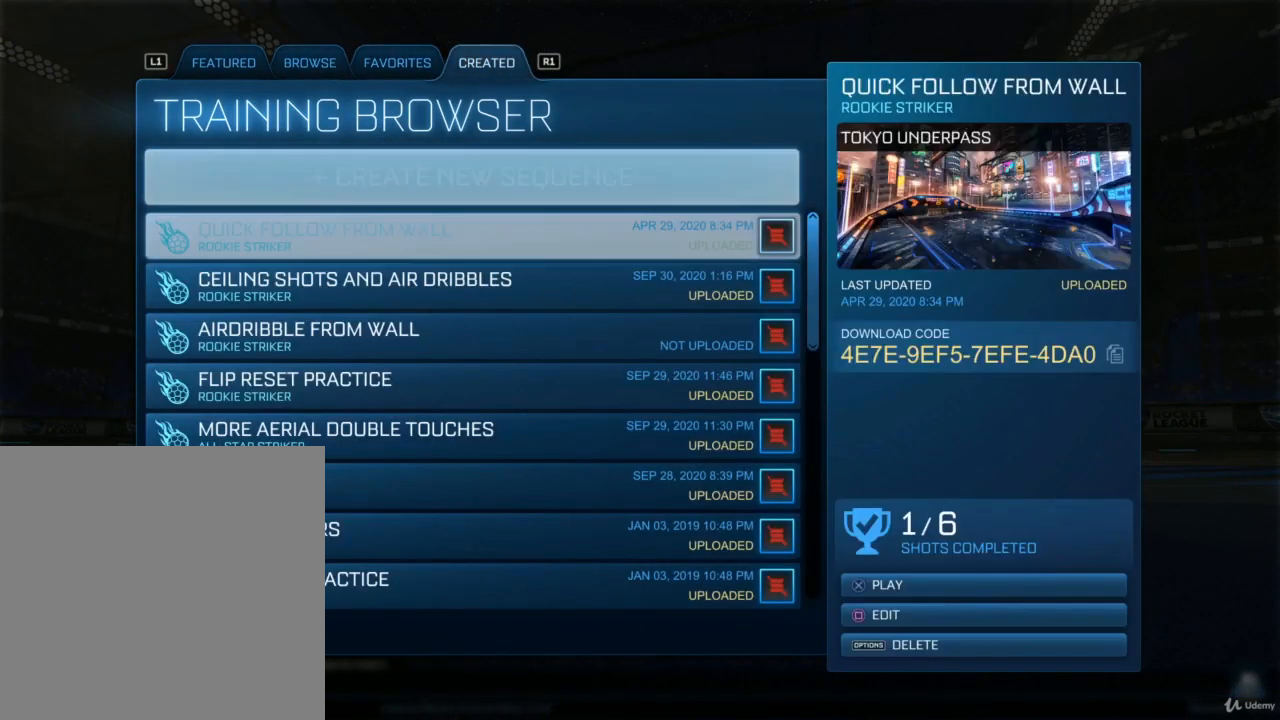
{"buttons": ["DPAD_DOWN"], "left_stick": "center", "right_stick": "center", "events": []}
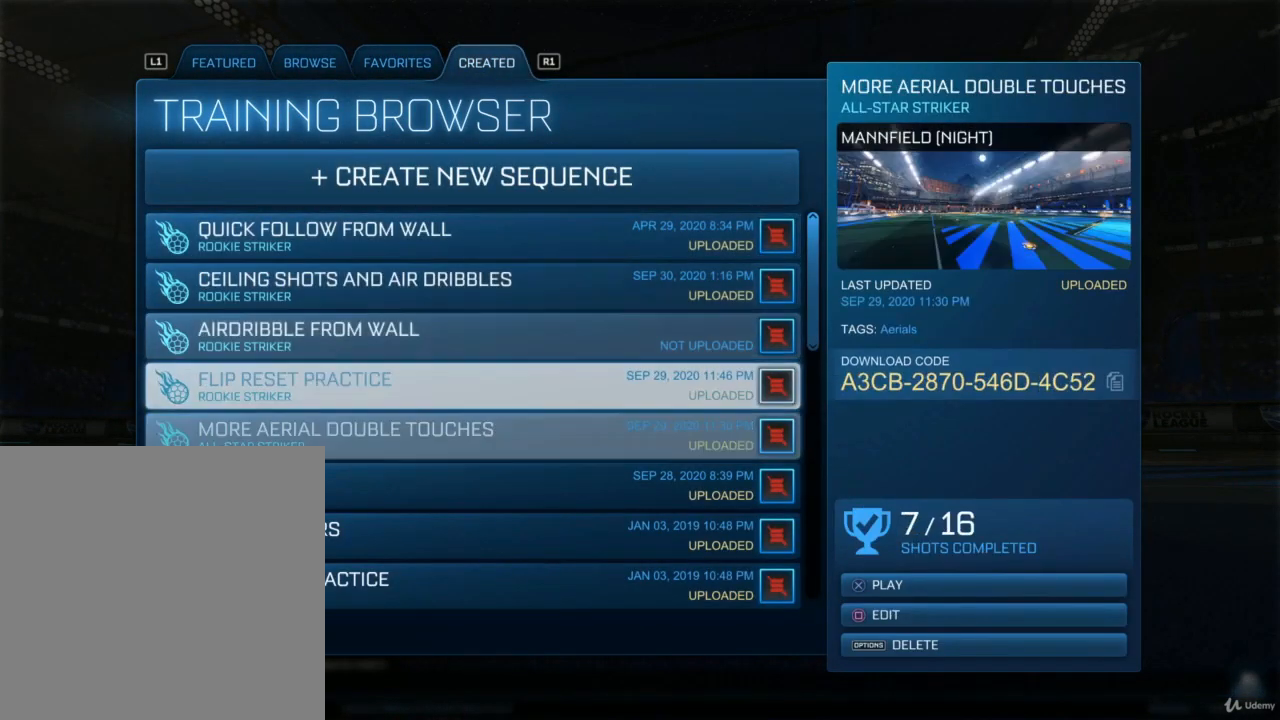
{"buttons": ["DPAD_DOWN"], "left_stick": "center", "right_stick": "center", "events": []}
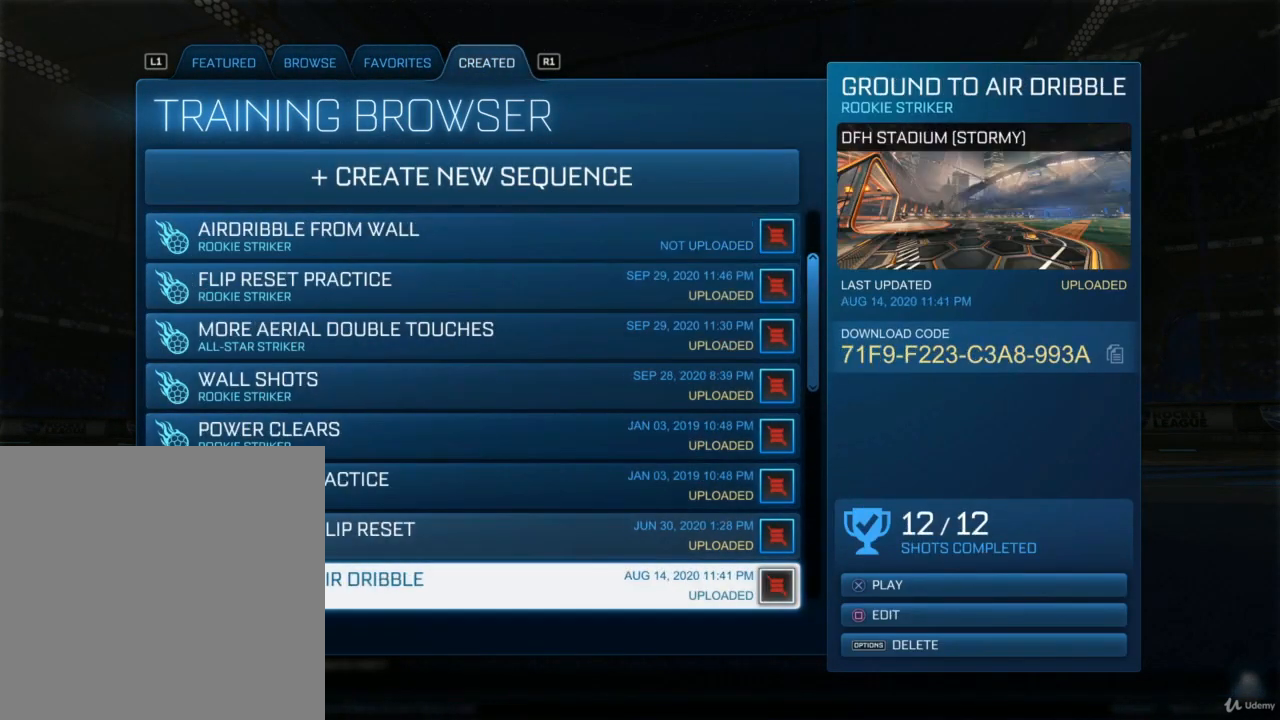
{"buttons": [], "left_stick": "center", "right_stick": "center", "events": [[33, "DPAD_DOWN", "up"]]}
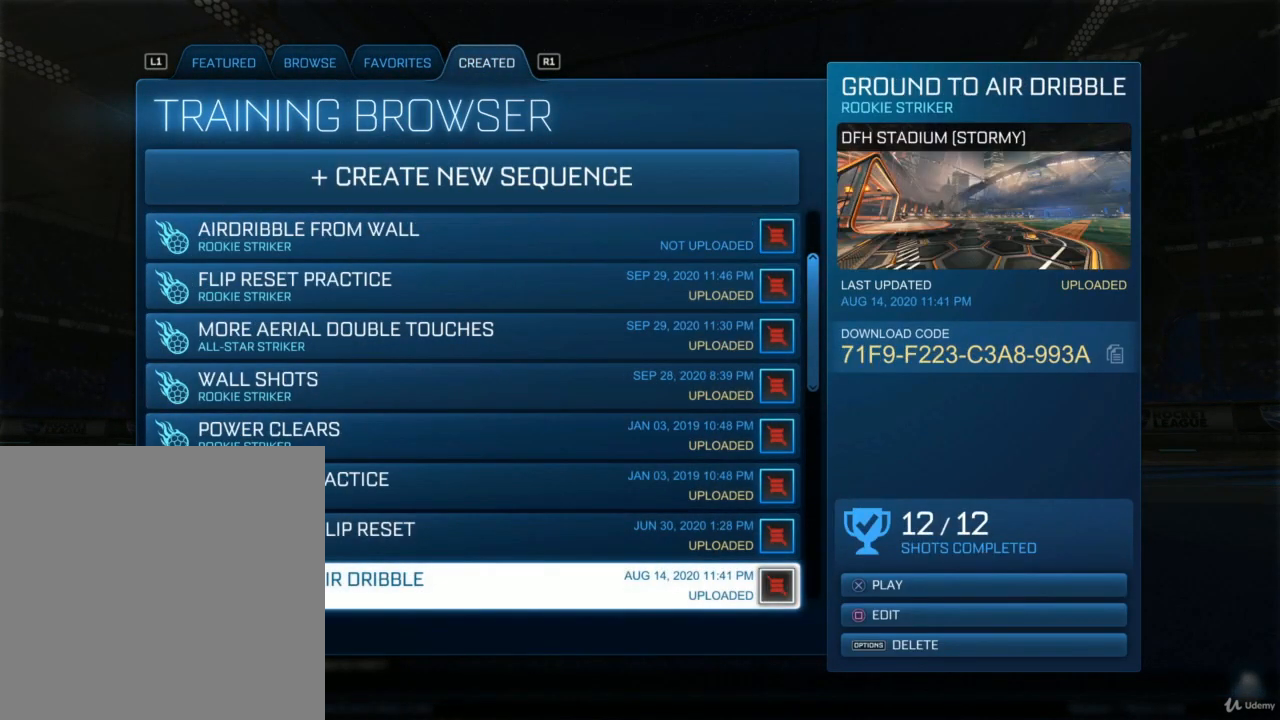
{"buttons": ["DPAD_UP"], "left_stick": "center", "right_stick": "center", "events": [[167, "DPAD_UP", "down"]]}
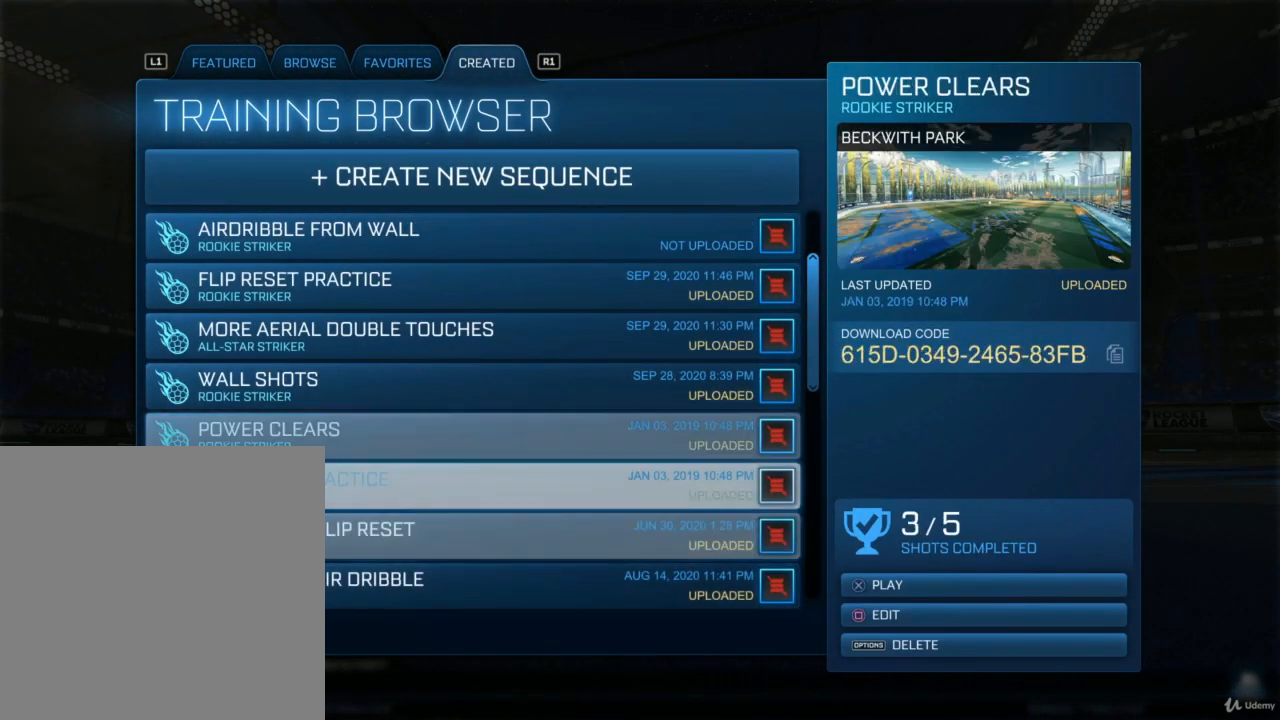
{"buttons": ["DPAD_UP"], "left_stick": "center", "right_stick": "center", "events": []}
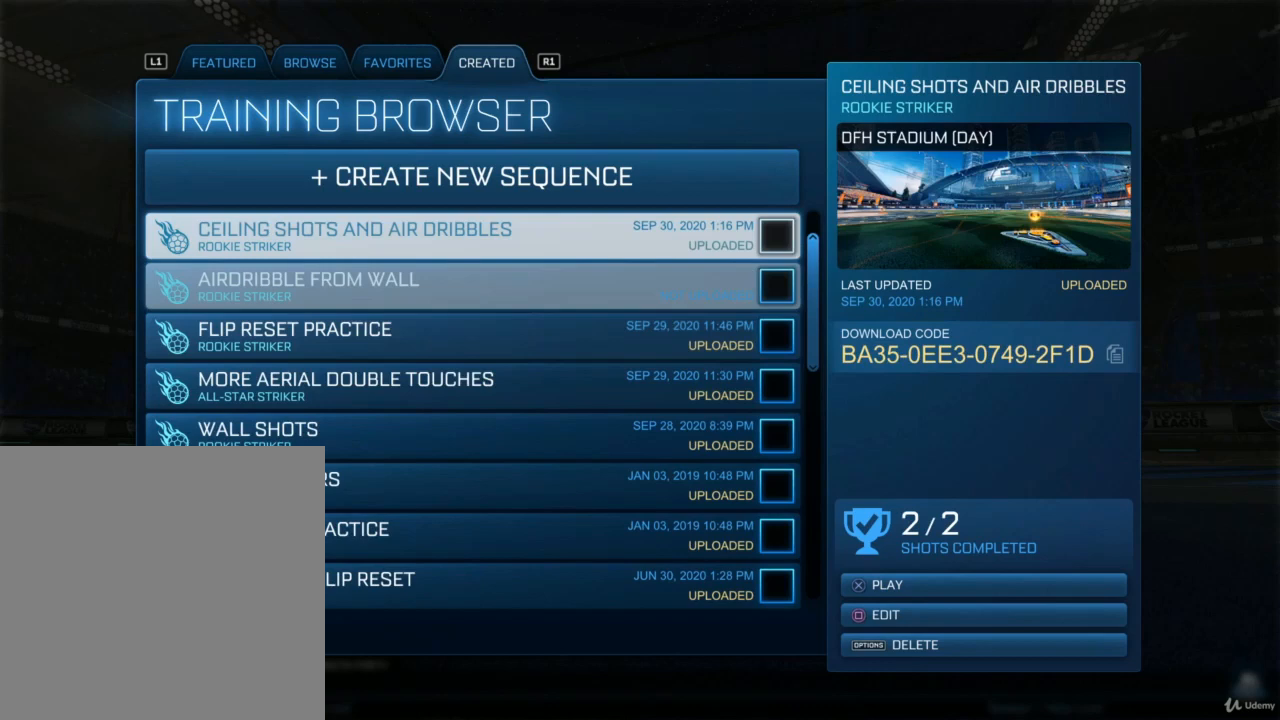
{"buttons": ["DPAD_UP"], "left_stick": "center", "right_stick": "center", "events": []}
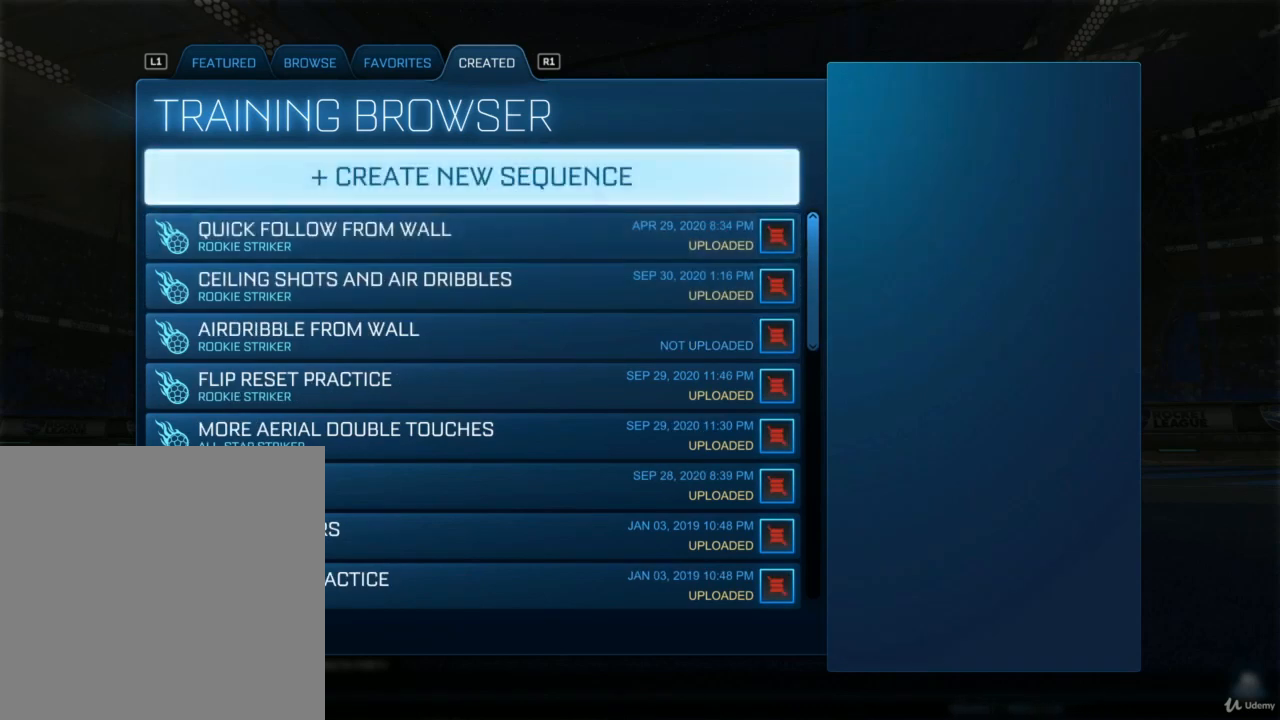
{"buttons": [], "left_stick": "center", "right_stick": "center", "events": [[133, "DPAD_UP", "up"], [333, "DPAD_DOWN", "down"], [467, "DPAD_DOWN", "up"]]}